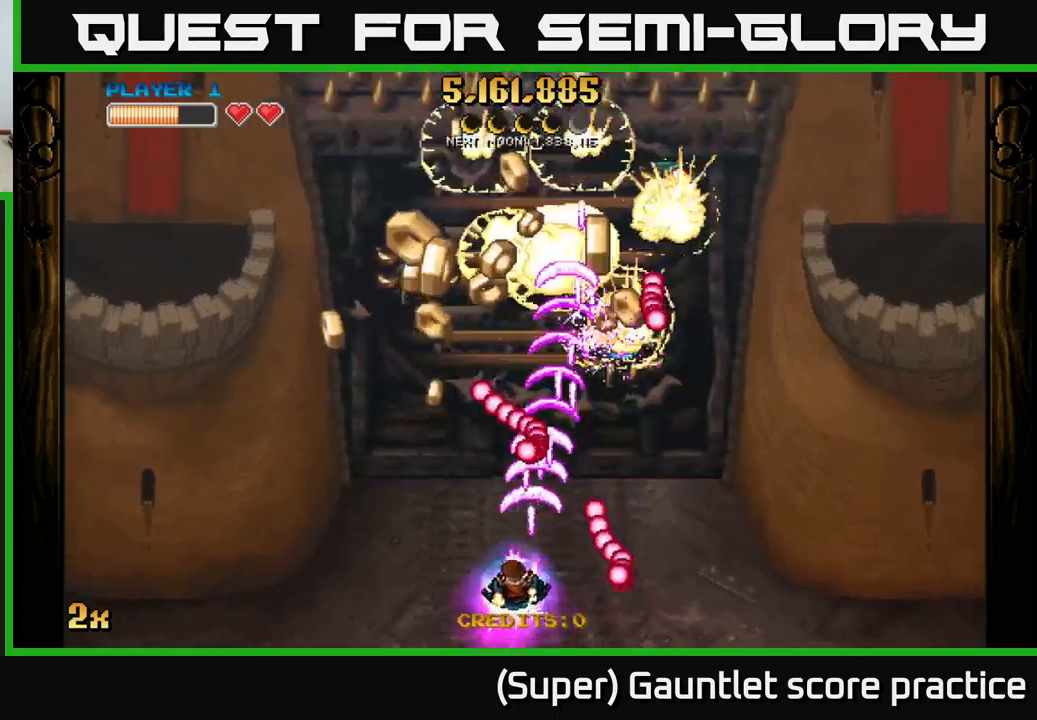
Gameplay with a controller (Xbox layout); each line is a JSON object with the inputs held at the frame after it. "events" lists button and stick changes between this image and that frame as [ms after this image, input, new state], when the widget could be followed in between. Not read: right_stick.
{"buttons": ["A"], "left_stick": "left", "events": []}
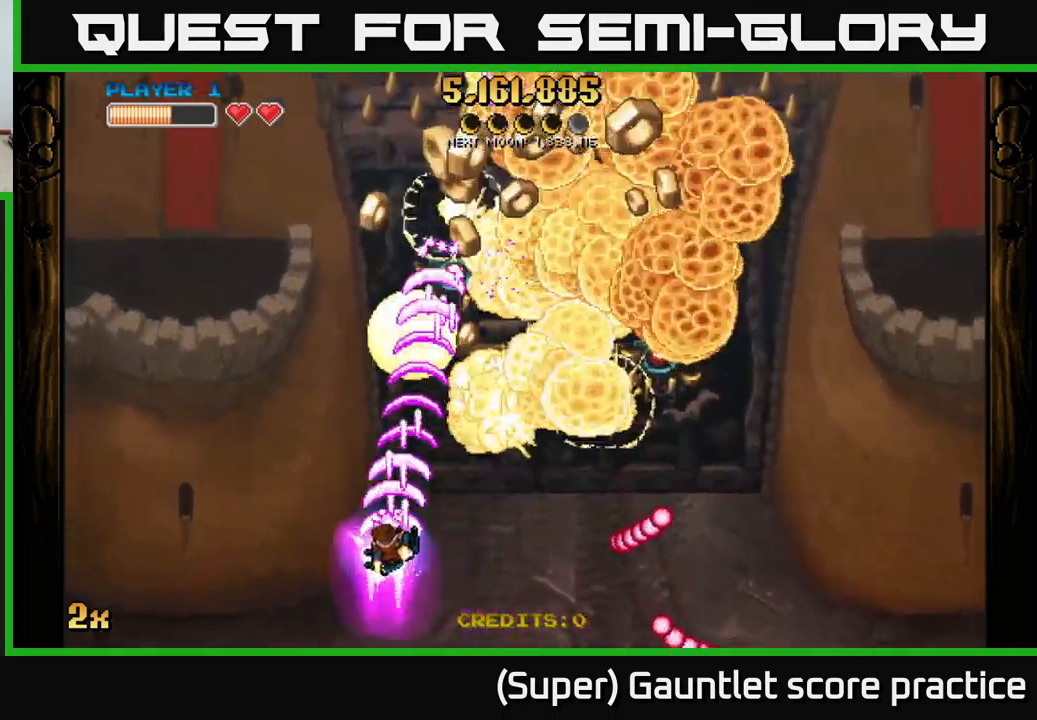
{"buttons": ["A"], "left_stick": "up", "events": [[84, "left_stick", "up-right"], [100, "X", "down"], [234, "X", "up"], [384, "left_stick", "up"]]}
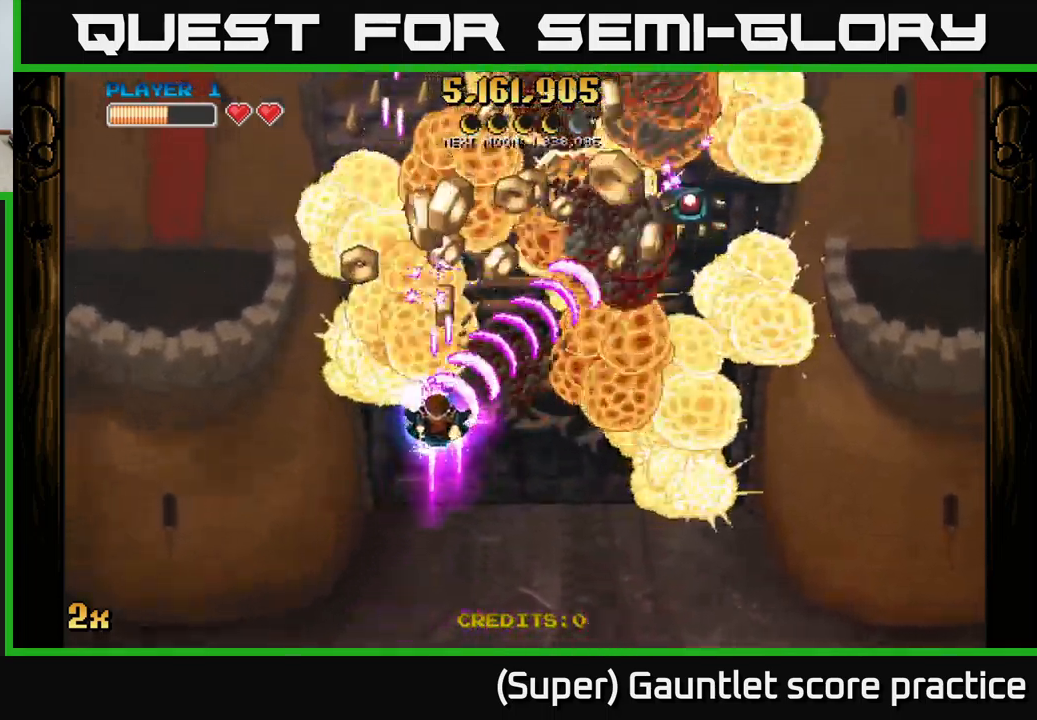
{"buttons": ["A"], "left_stick": "up-right", "events": [[17, "left_stick", "down"], [300, "left_stick", "up-left"], [434, "left_stick", "up-right"]]}
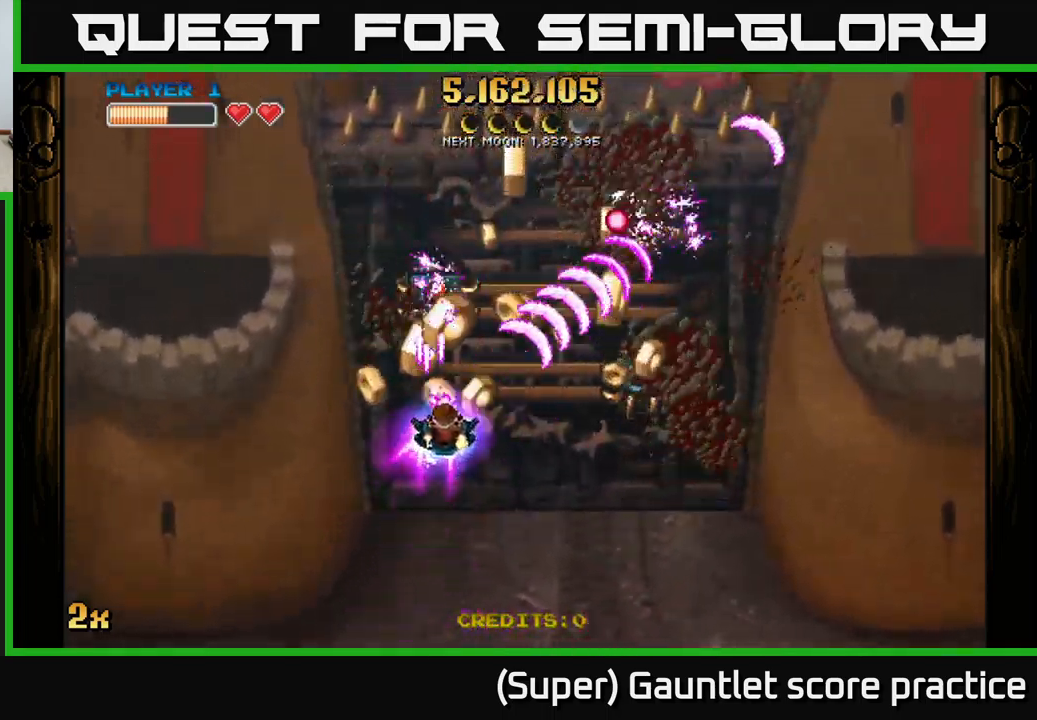
{"buttons": ["A"], "left_stick": "down-right", "events": [[134, "left_stick", "down-right"]]}
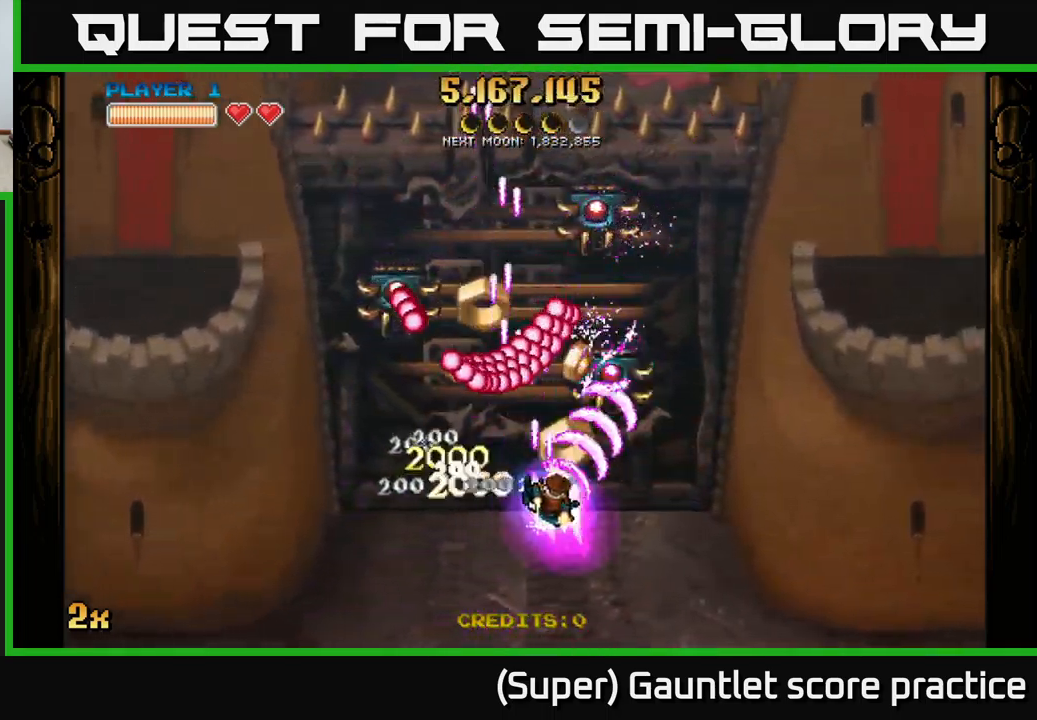
{"buttons": ["A"], "left_stick": "down-right", "events": []}
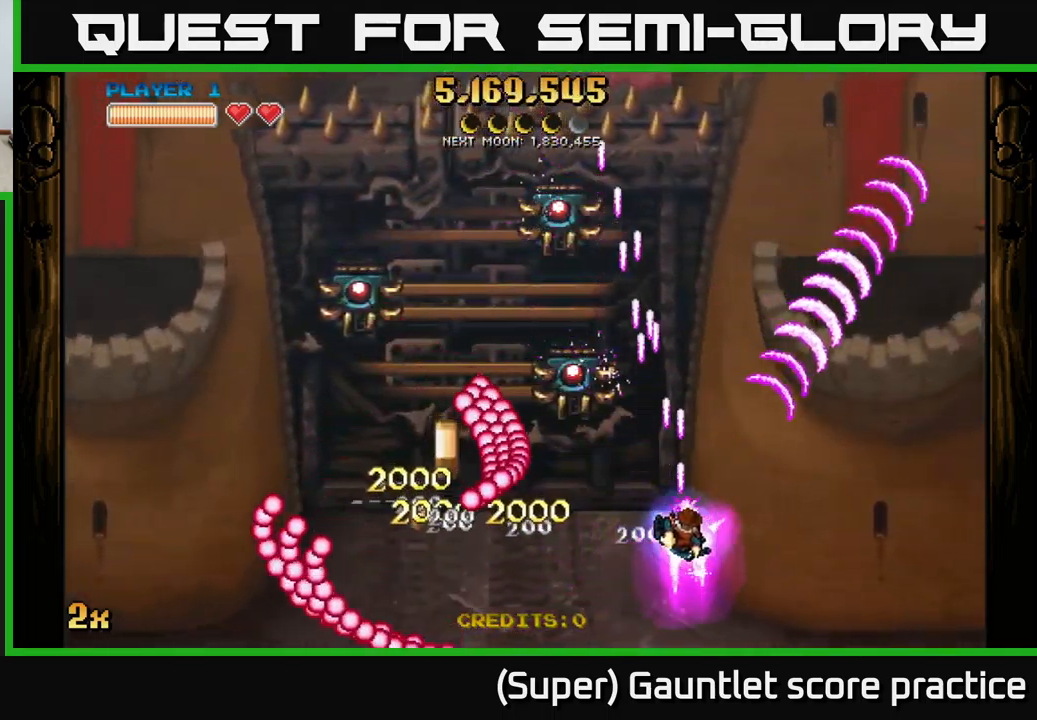
{"buttons": ["A"], "left_stick": "down-left", "events": [[34, "left_stick", "up-right"], [184, "left_stick", "up-left"], [234, "left_stick", "left"], [384, "left_stick", "down-left"]]}
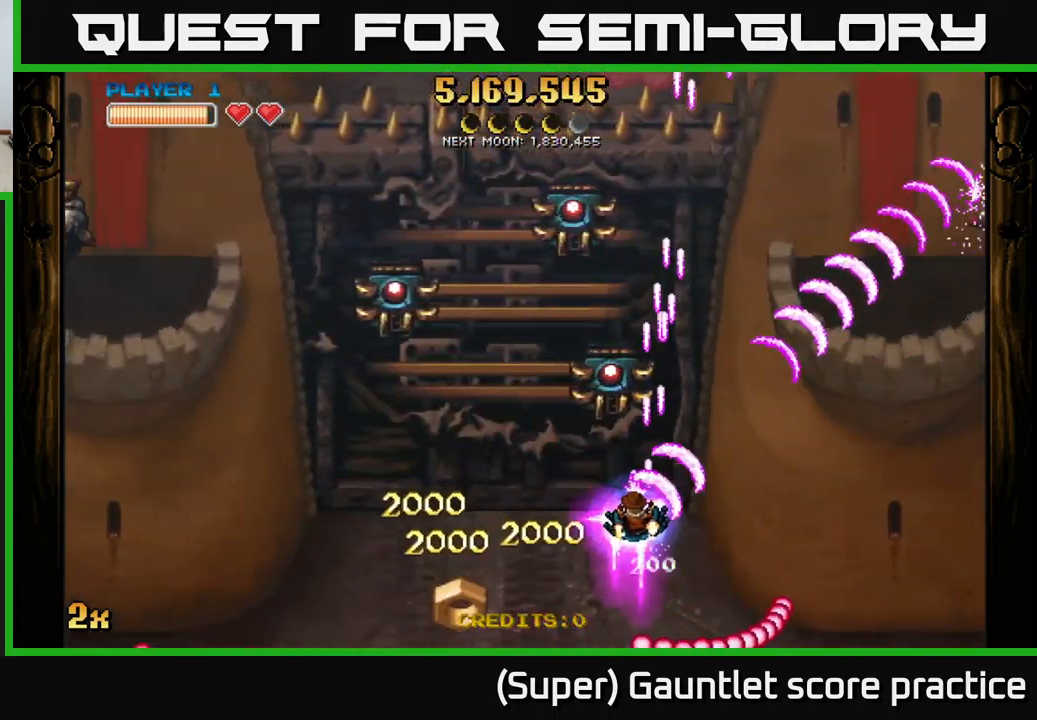
{"buttons": ["A"], "left_stick": "up-left", "events": [[150, "left_stick", "left"], [367, "X", "down"], [367, "left_stick", "up-left"], [484, "X", "up"]]}
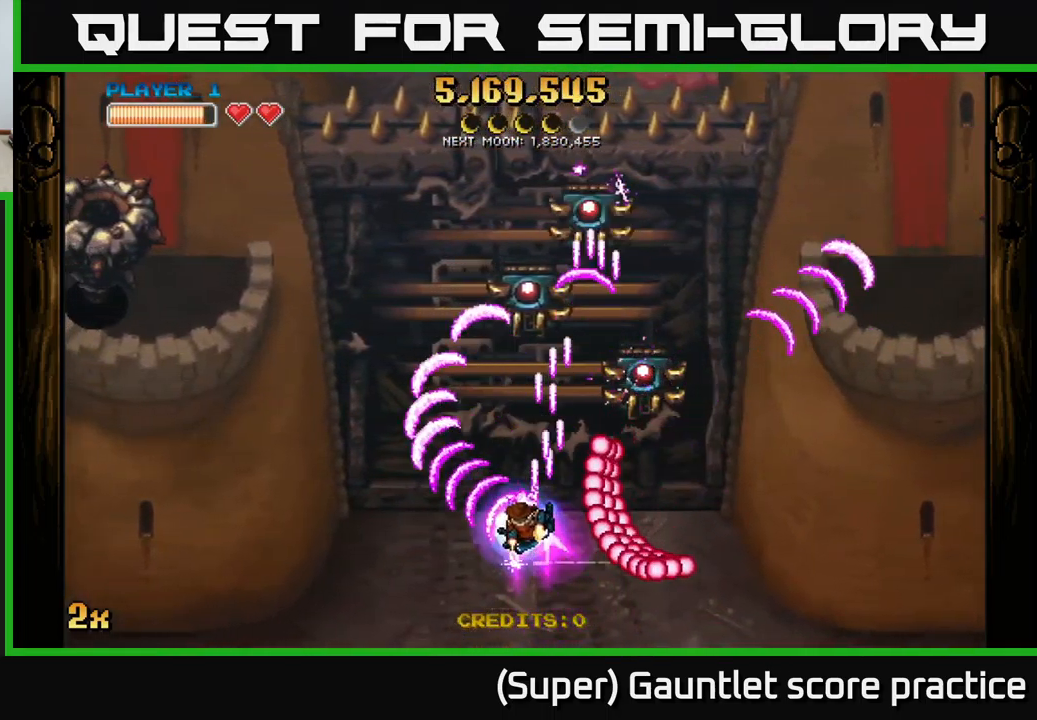
{"buttons": ["A"], "left_stick": "left", "events": [[150, "left_stick", "left"]]}
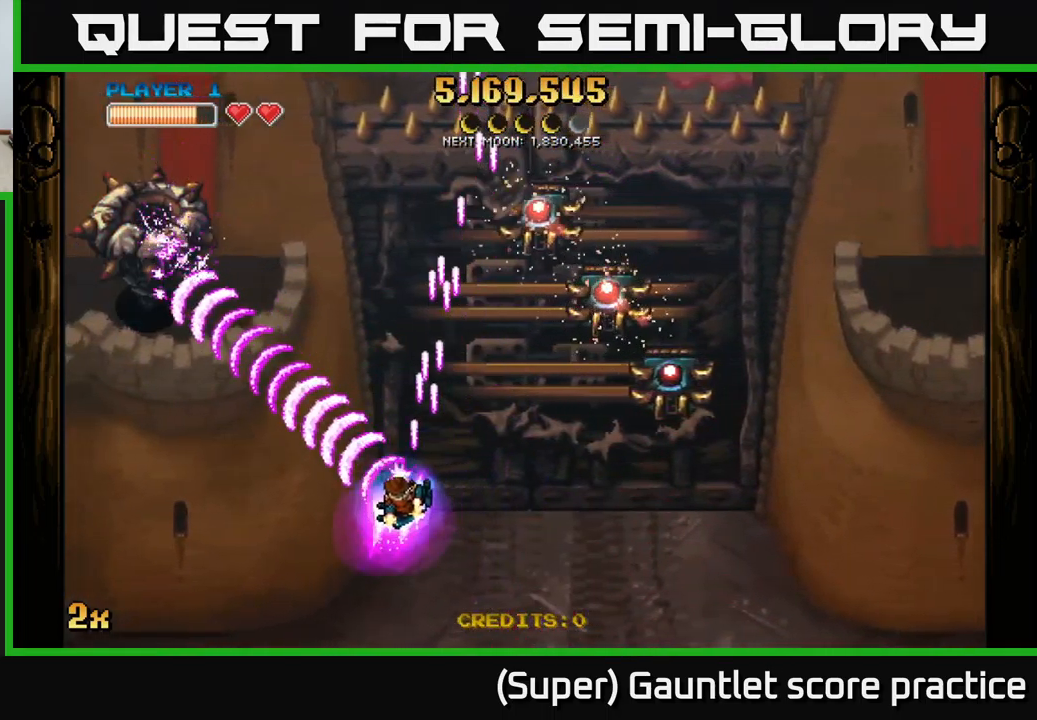
{"buttons": ["A"], "left_stick": "down-left", "events": [[34, "left_stick", "down"], [100, "X", "down"], [150, "left_stick", "up-right"], [217, "X", "up"], [300, "left_stick", "down-left"]]}
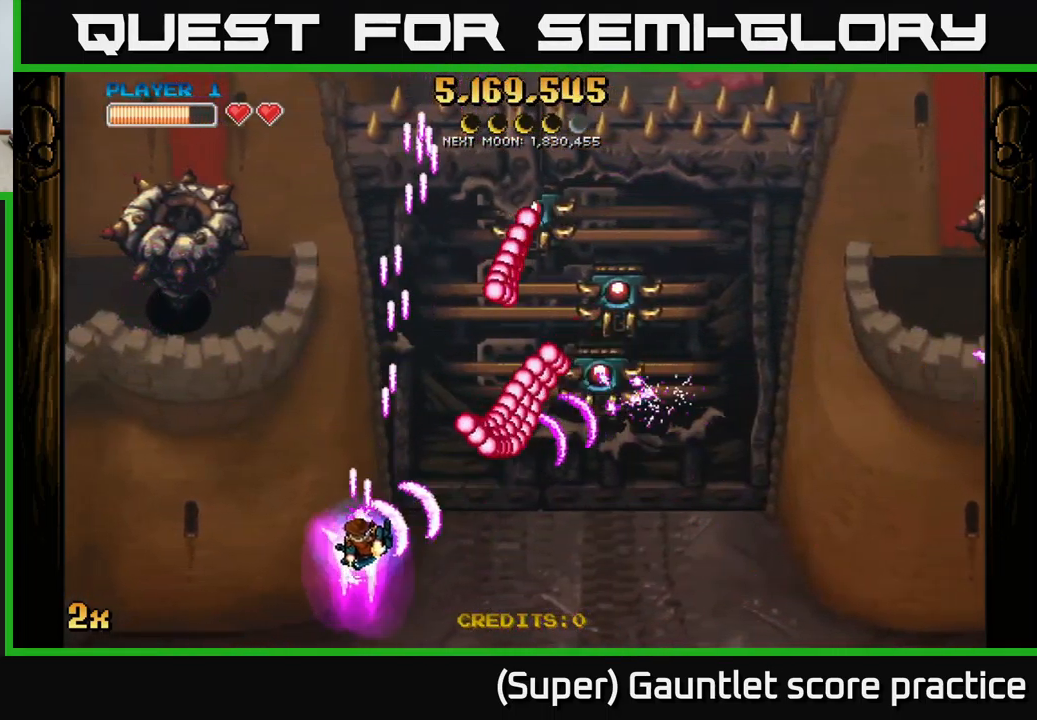
{"buttons": ["A", "X"], "left_stick": "up", "events": [[117, "left_stick", "left"], [483, "X", "down"], [483, "left_stick", "up"]]}
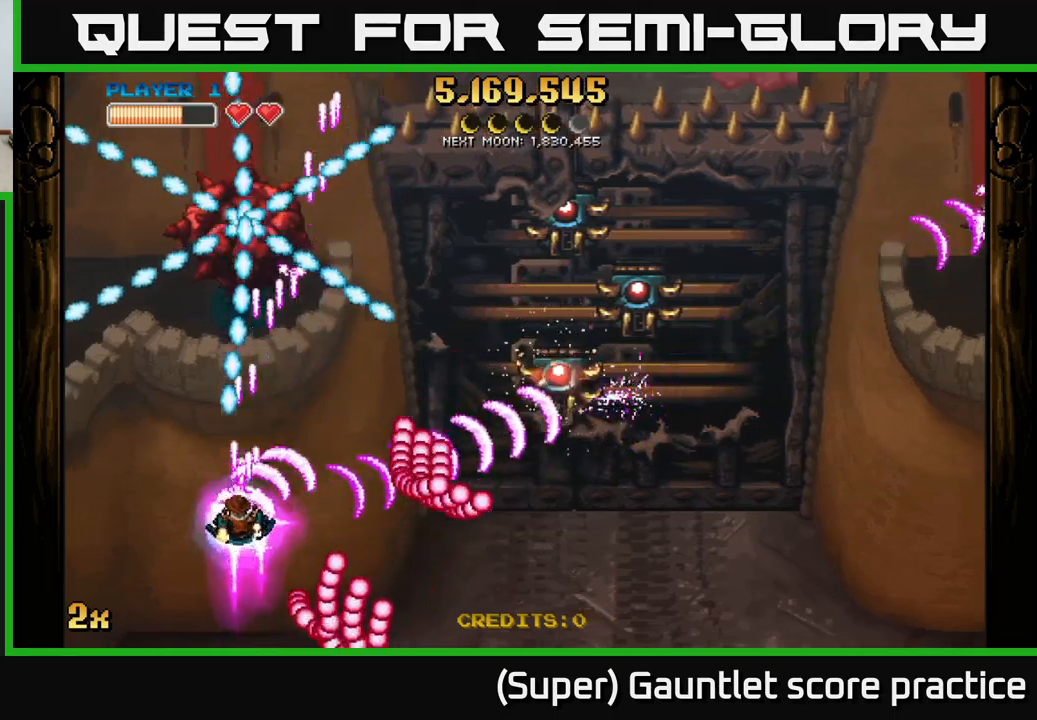
{"buttons": ["A"], "left_stick": "up-left", "events": [[67, "X", "up"], [117, "left_stick", "down-left"], [384, "left_stick", "up-left"]]}
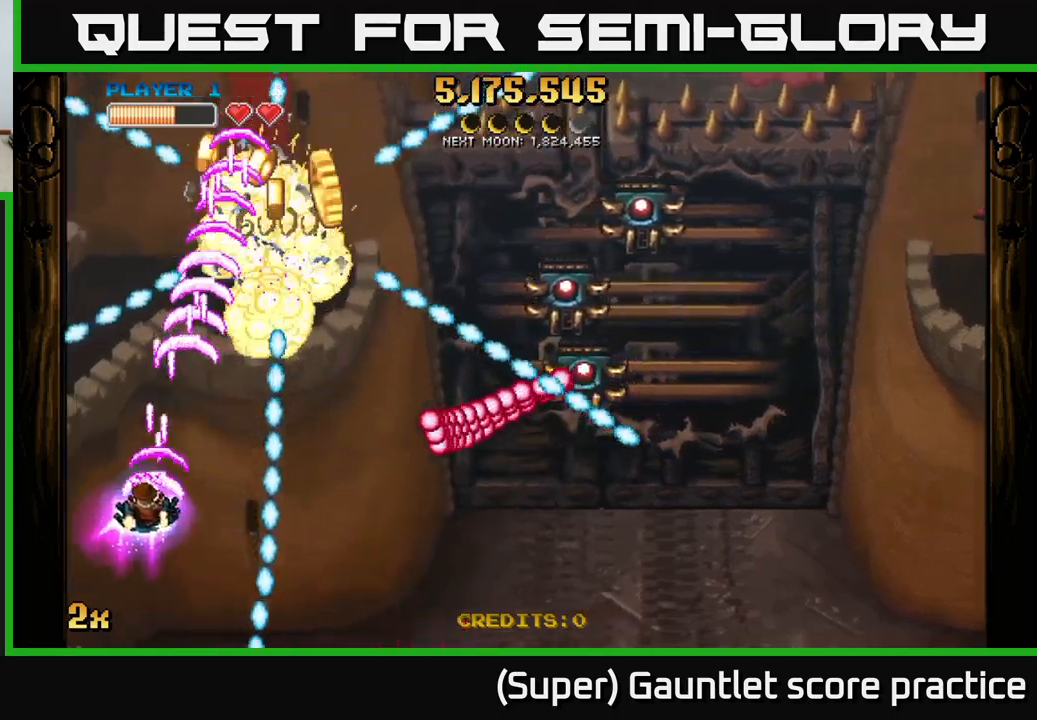
{"buttons": ["A"], "left_stick": "up", "events": [[167, "X", "down"], [184, "left_stick", "right"], [250, "X", "up"], [300, "left_stick", "up"]]}
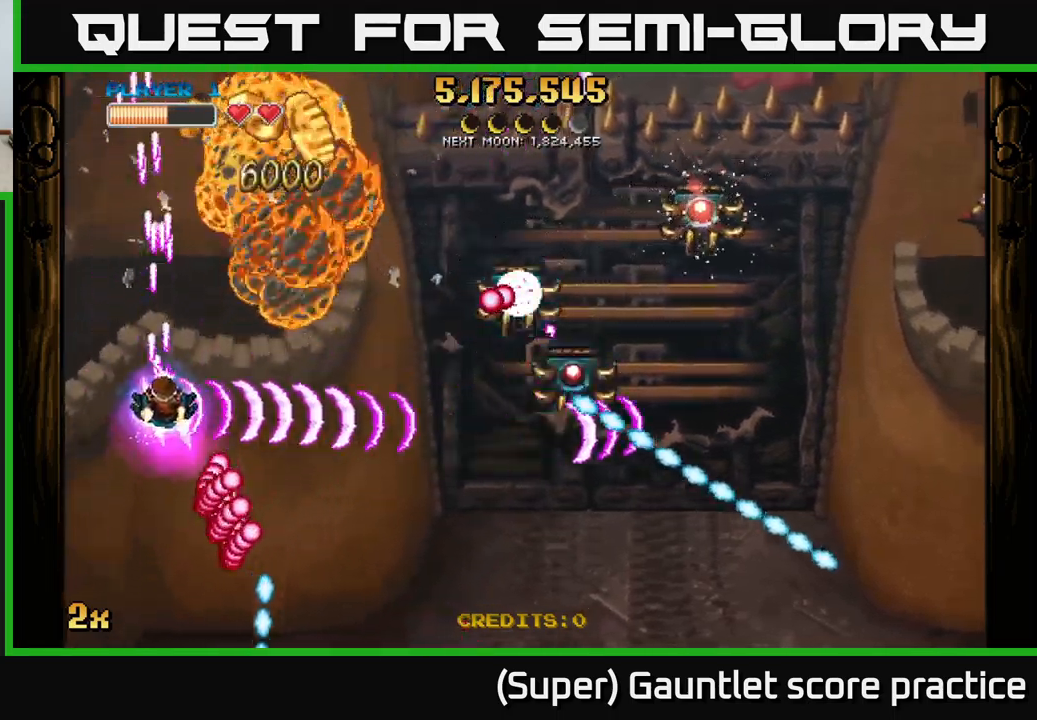
{"buttons": ["A"], "left_stick": "up-right", "events": [[350, "left_stick", "up-right"]]}
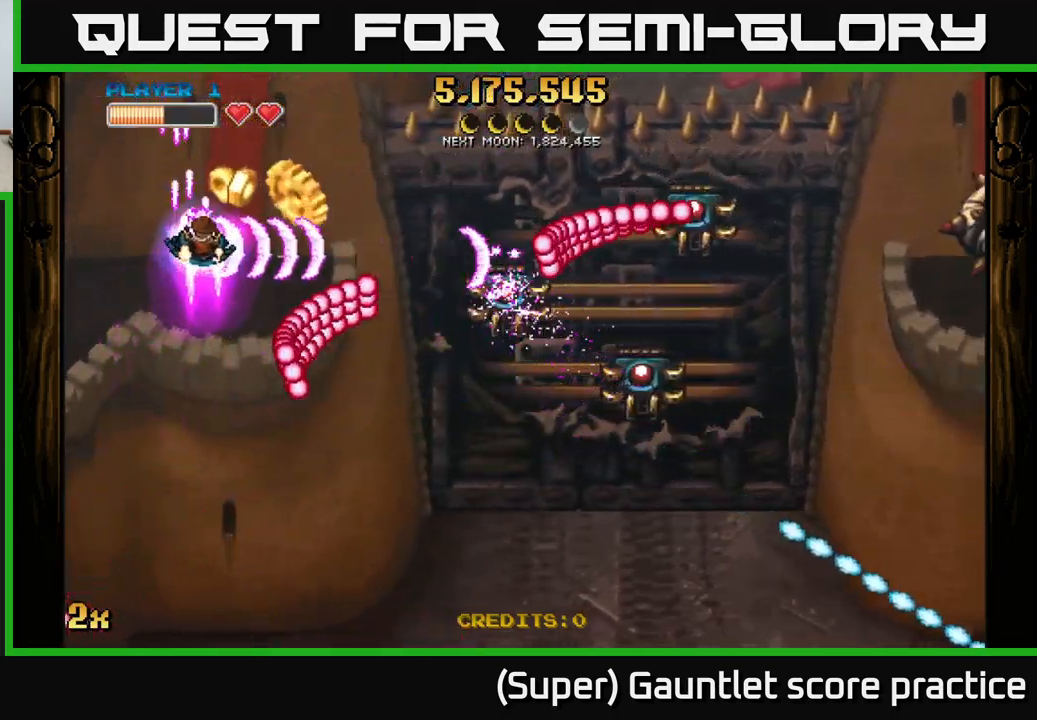
{"buttons": ["A"], "left_stick": "up-right", "events": [[200, "left_stick", "up-left"], [267, "left_stick", "left"], [434, "left_stick", "up"], [500, "left_stick", "up-right"]]}
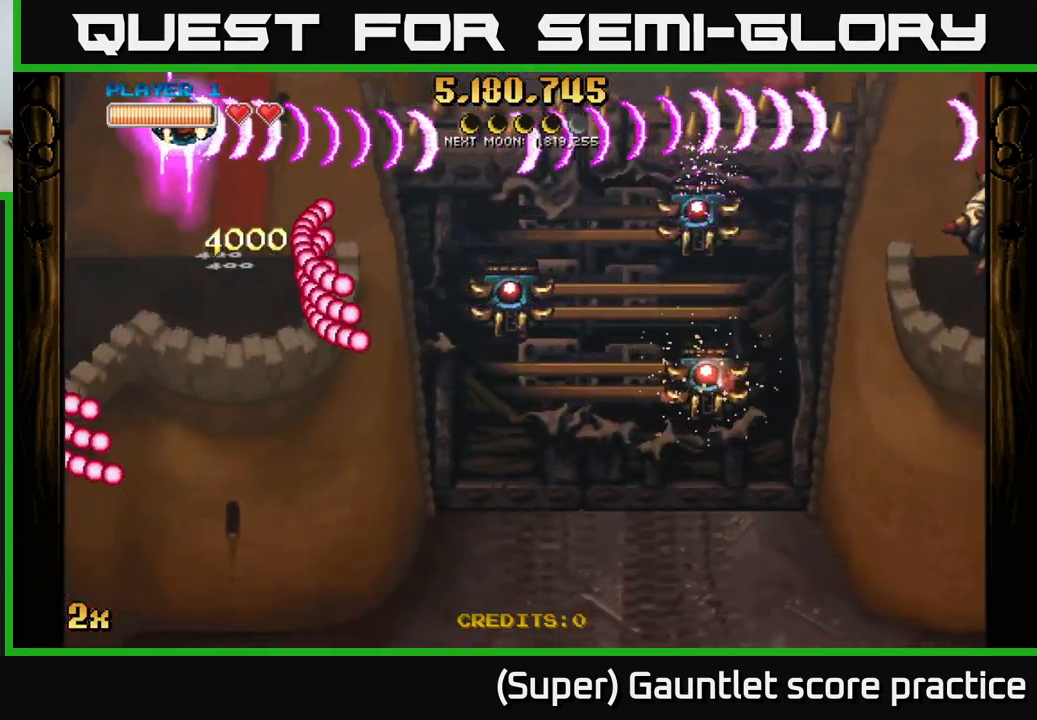
{"buttons": ["A"], "left_stick": "down", "events": [[150, "left_stick", "down-right"], [200, "left_stick", "down"]]}
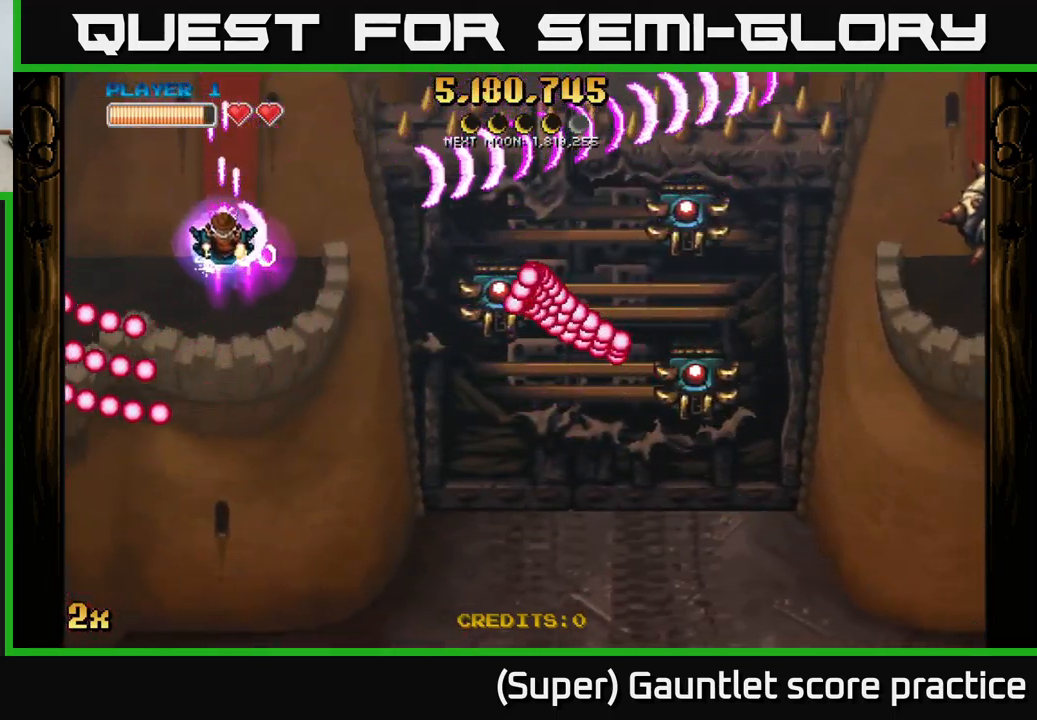
{"buttons": ["A"], "left_stick": "down-right", "events": [[167, "left_stick", "down-right"]]}
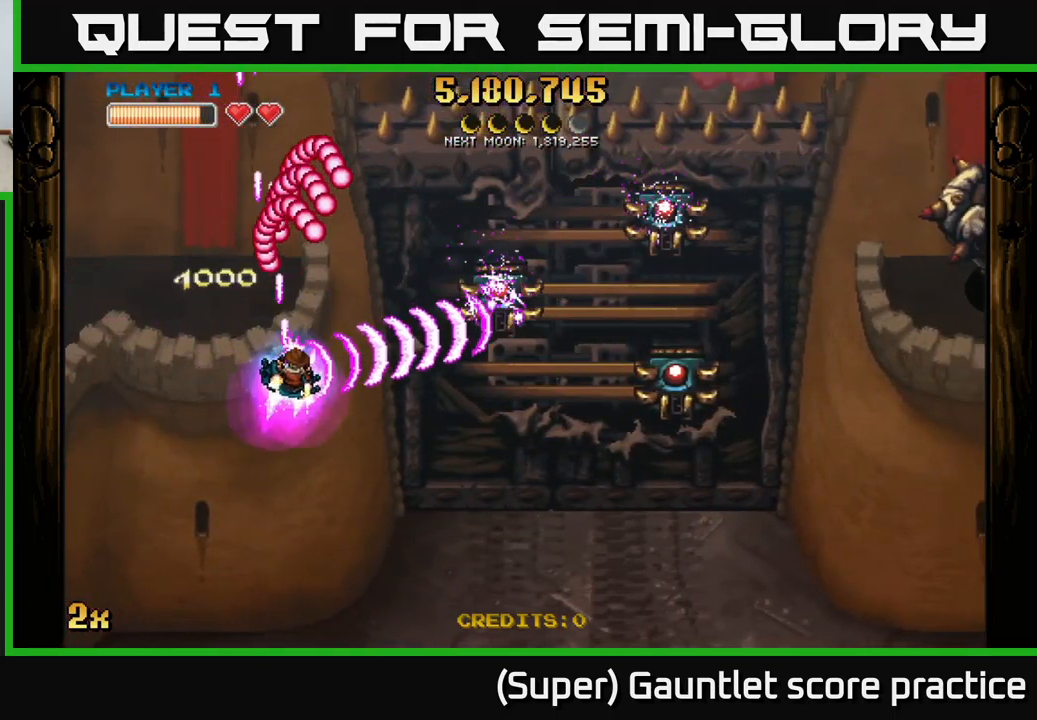
{"buttons": ["A"], "left_stick": "right", "events": [[417, "left_stick", "right"]]}
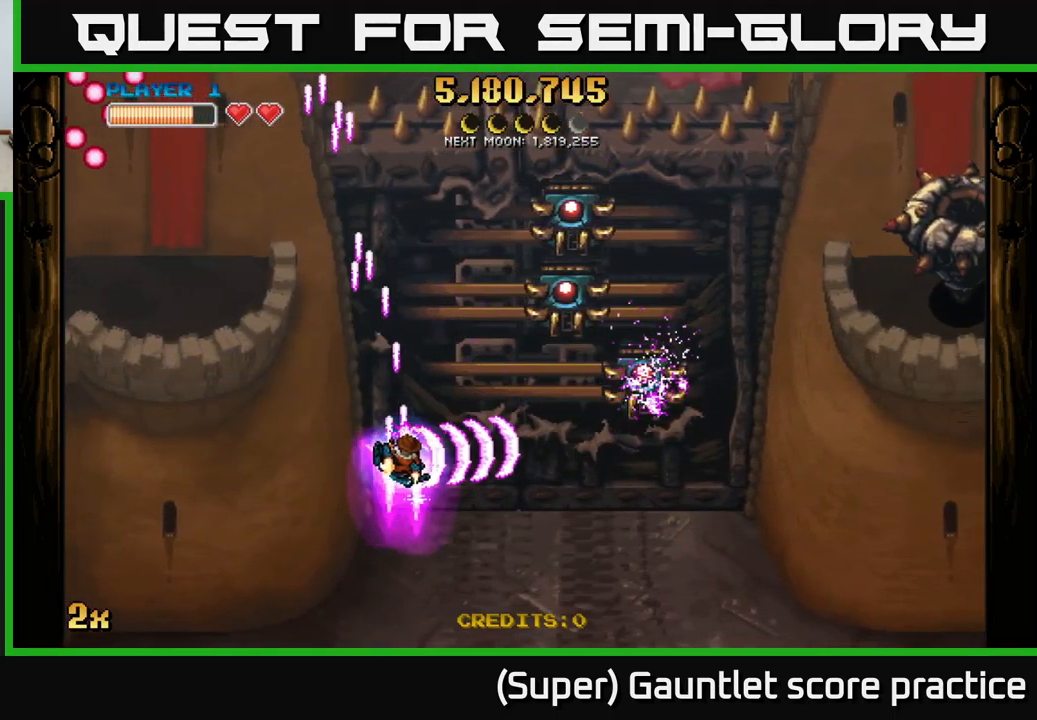
{"buttons": ["A"], "left_stick": "down-right", "events": [[434, "left_stick", "down-right"]]}
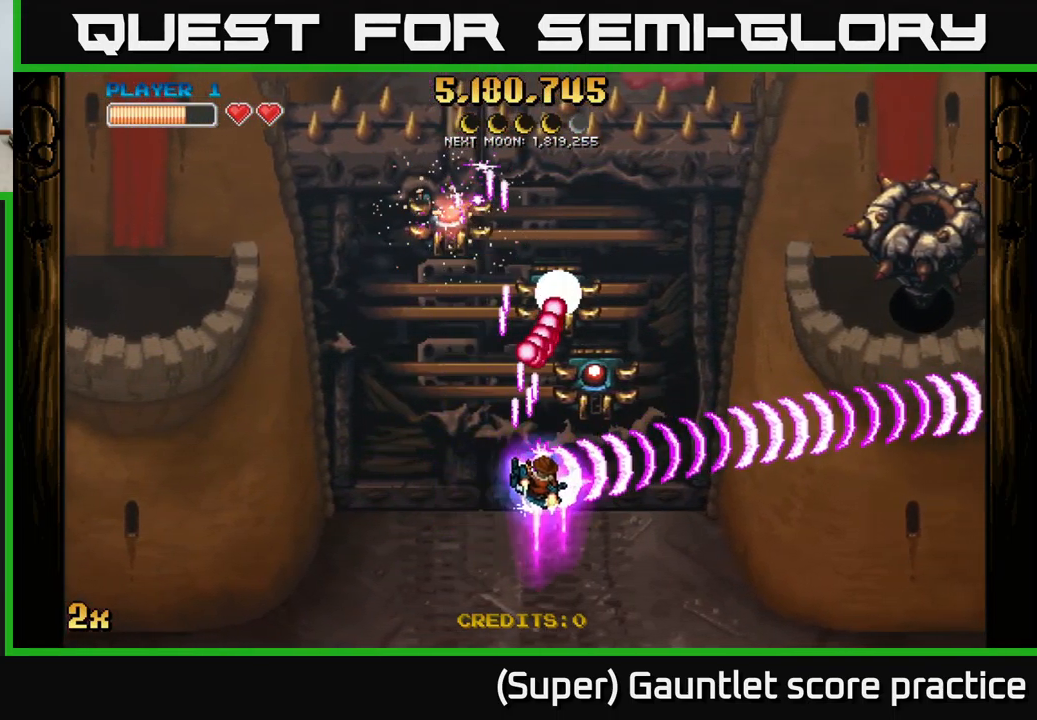
{"buttons": ["A", "X"], "left_stick": "up-right", "events": [[417, "X", "down"], [417, "left_stick", "up-right"]]}
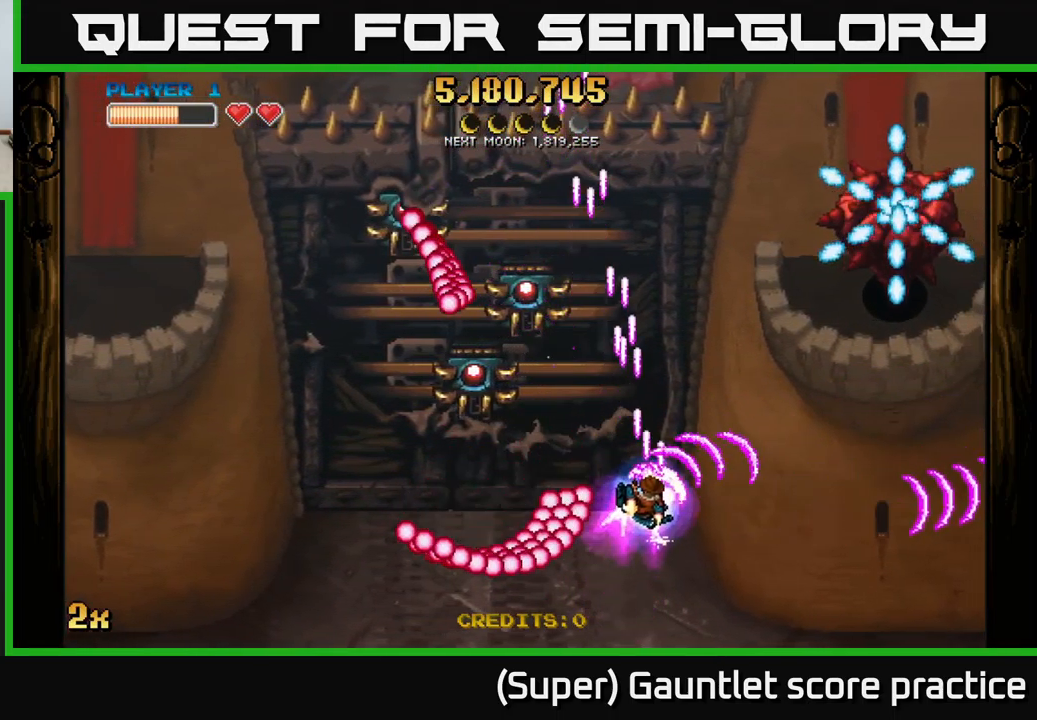
{"buttons": ["A"], "left_stick": "up-right", "events": [[34, "X", "up"], [134, "left_stick", "right"], [351, "left_stick", "up-right"]]}
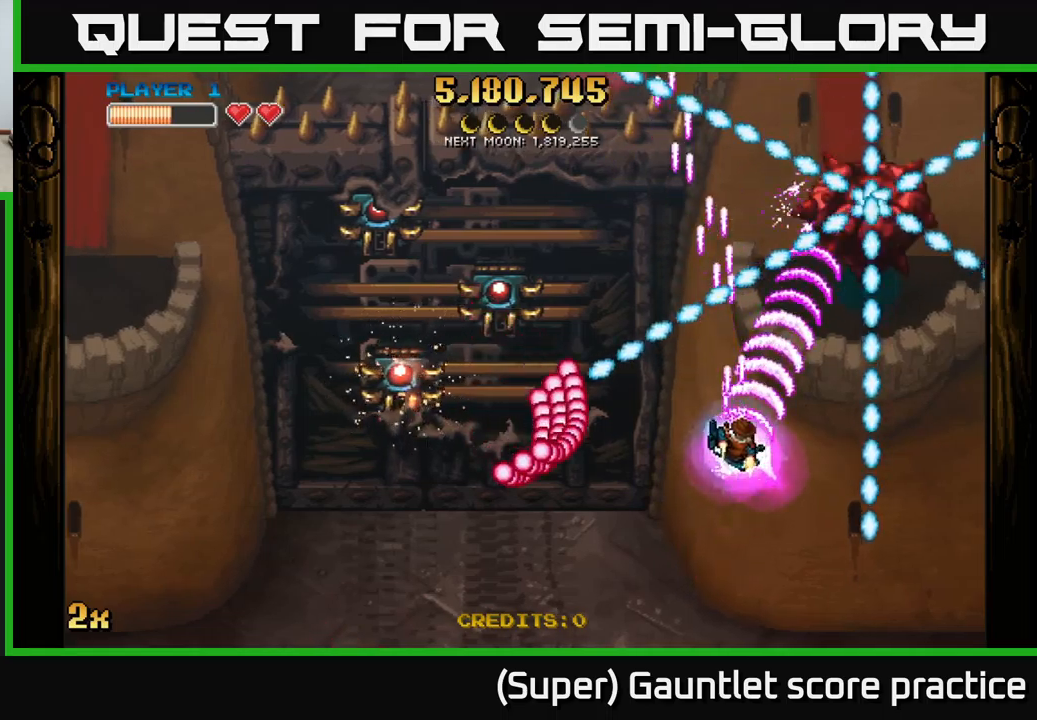
{"buttons": ["A"], "left_stick": "right", "events": [[133, "left_stick", "up"], [317, "left_stick", "up-right"], [500, "left_stick", "right"]]}
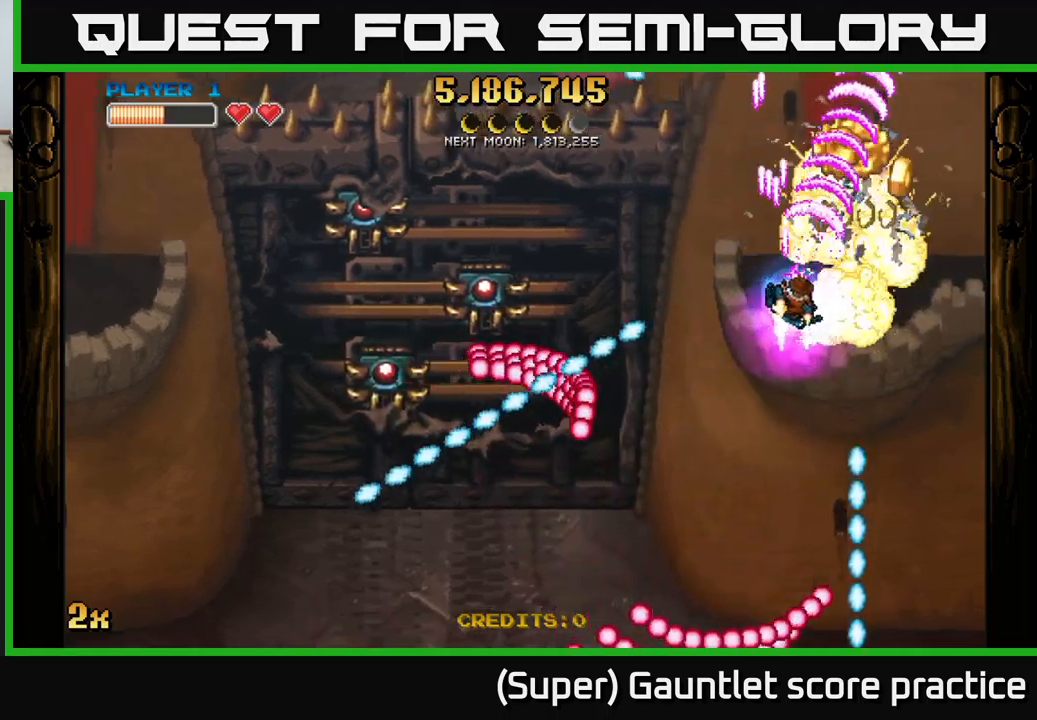
{"buttons": ["A"], "left_stick": "up-right", "events": [[17, "left_stick", "up-right"], [33, "left_stick", "down-left"], [50, "X", "down"], [83, "left_stick", "left"], [117, "X", "up"], [200, "left_stick", "down-right"], [333, "left_stick", "up-right"]]}
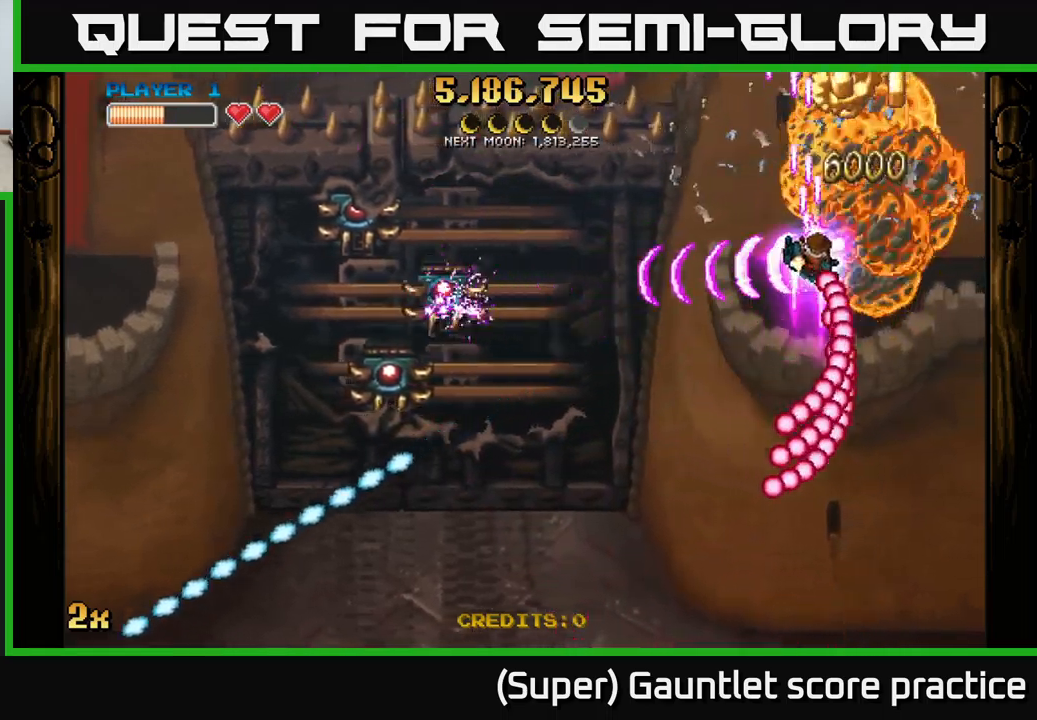
{"buttons": ["A"], "left_stick": "down", "events": [[67, "left_stick", "up"], [350, "left_stick", "down"]]}
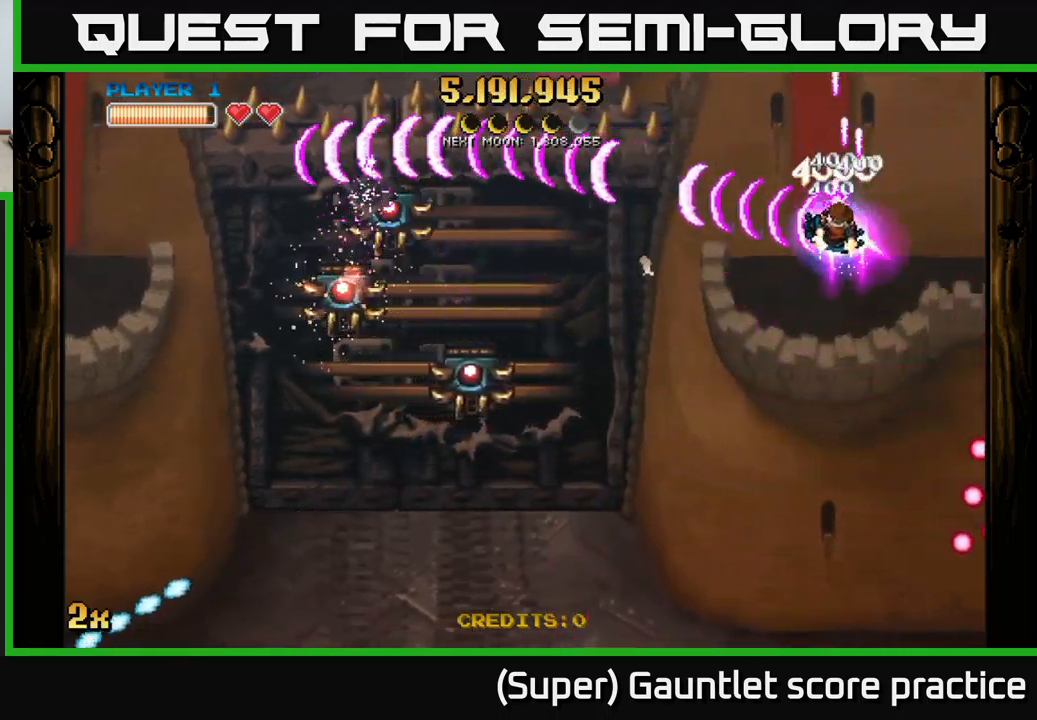
{"buttons": ["A"], "left_stick": "down-left", "events": [[217, "left_stick", "down-left"]]}
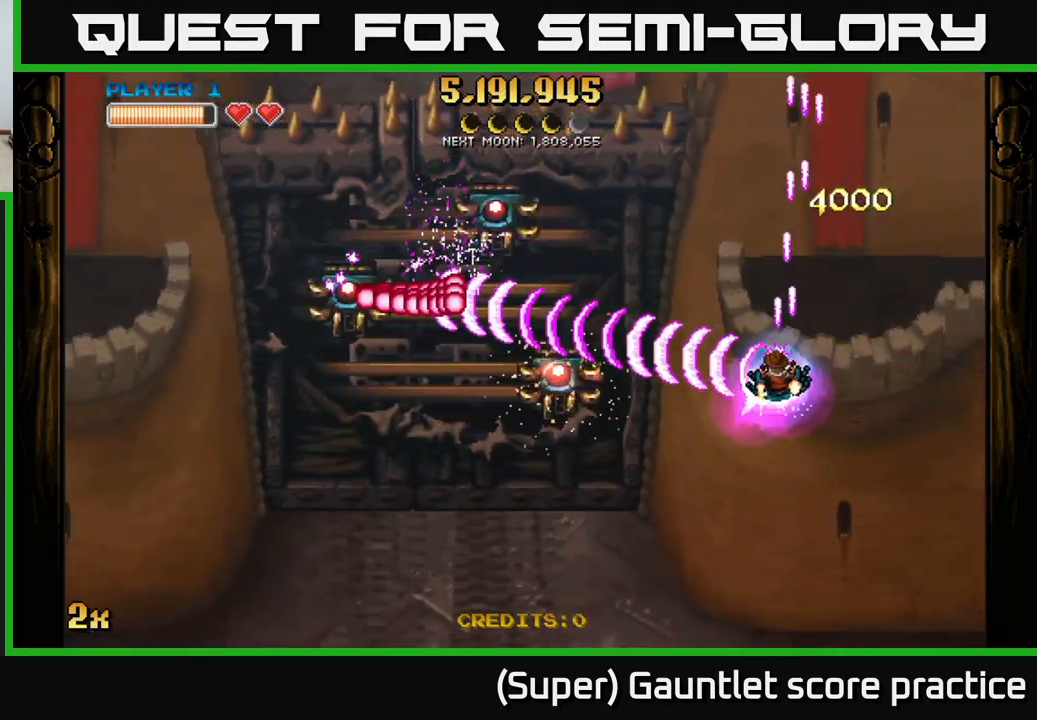
{"buttons": ["A"], "left_stick": "down-left", "events": []}
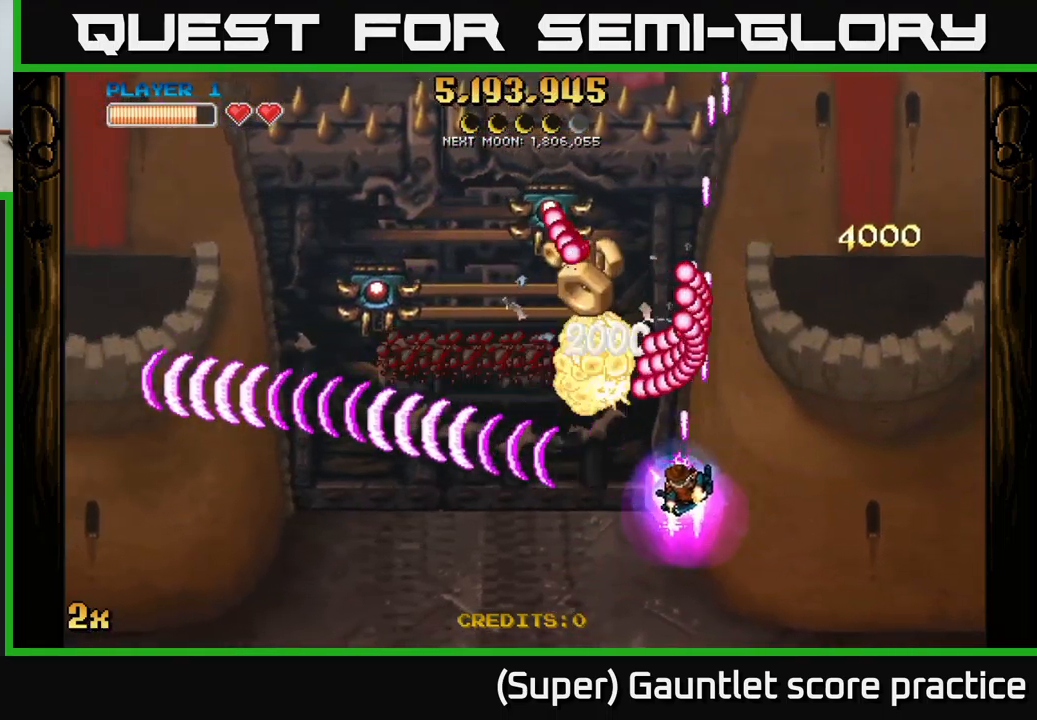
{"buttons": ["A"], "left_stick": "left", "events": [[67, "X", "down"], [67, "left_stick", "up-left"], [167, "X", "up"], [283, "left_stick", "left"]]}
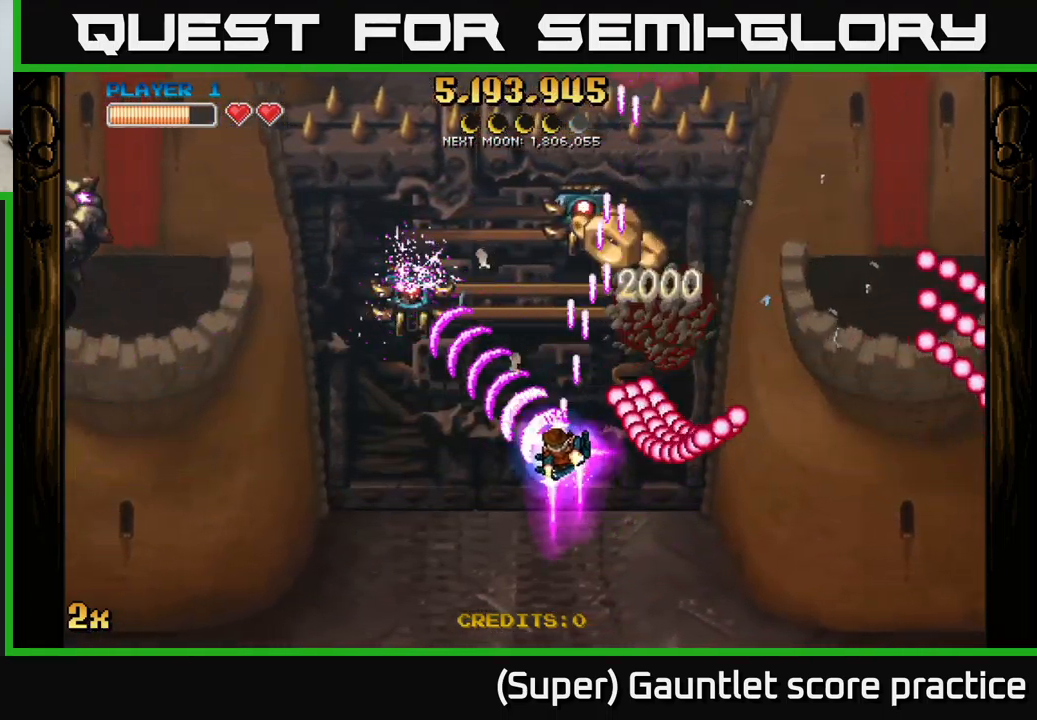
{"buttons": ["A"], "left_stick": "right", "events": [[183, "left_stick", "up"], [233, "left_stick", "up-right"], [417, "left_stick", "right"]]}
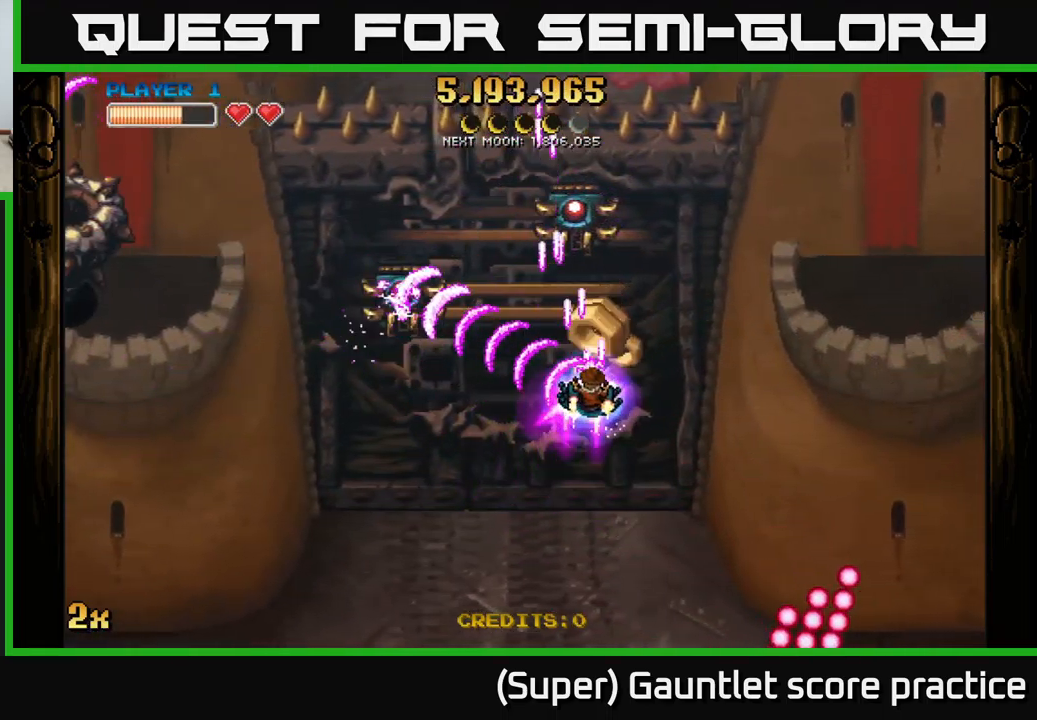
{"buttons": ["A"], "left_stick": "down-left", "events": [[83, "left_stick", "down-left"]]}
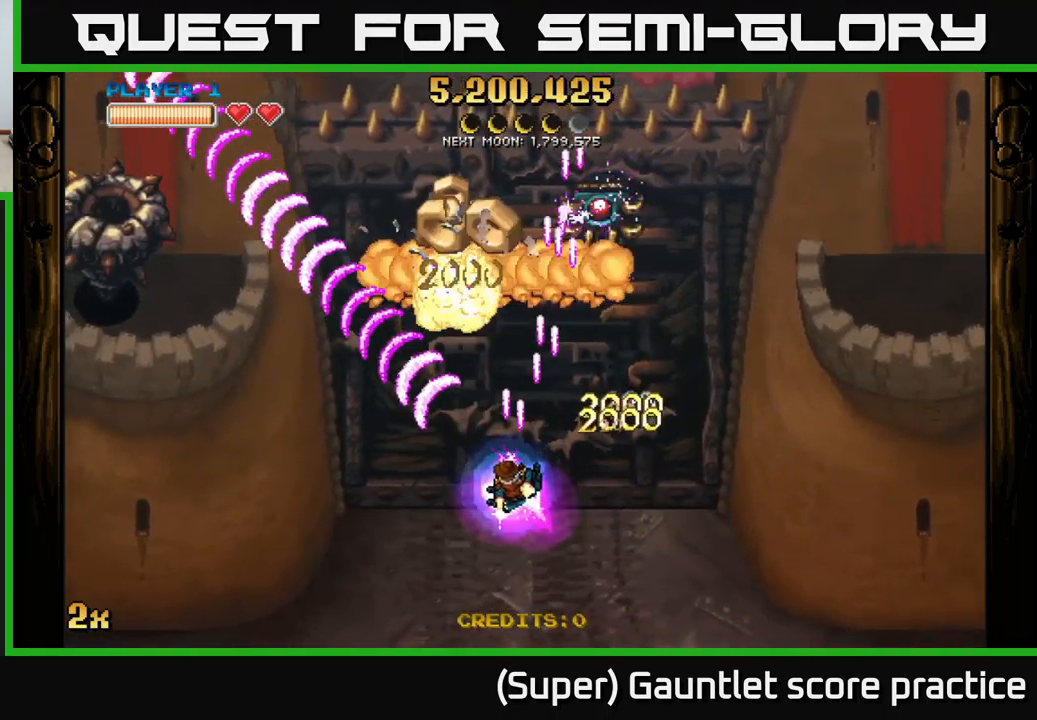
{"buttons": ["A"], "left_stick": "up", "events": [[50, "left_stick", "left"], [467, "left_stick", "up"]]}